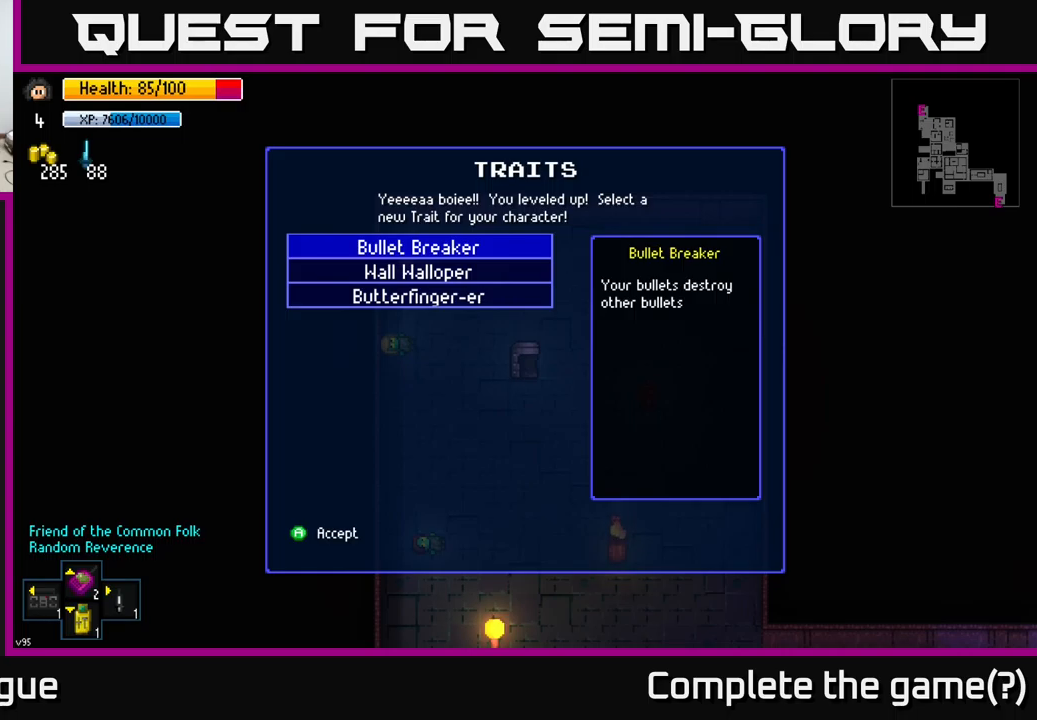
Gameplay with a controller (Xbox layout); each line is a JSON object with the inputs held at the frame after it. "events" lists button and stick changes between this image and that frame as [ms after this image, input, new state], when the widget could be followed in between.
{"buttons": [], "left_stick": "center", "right_stick": "center", "events": []}
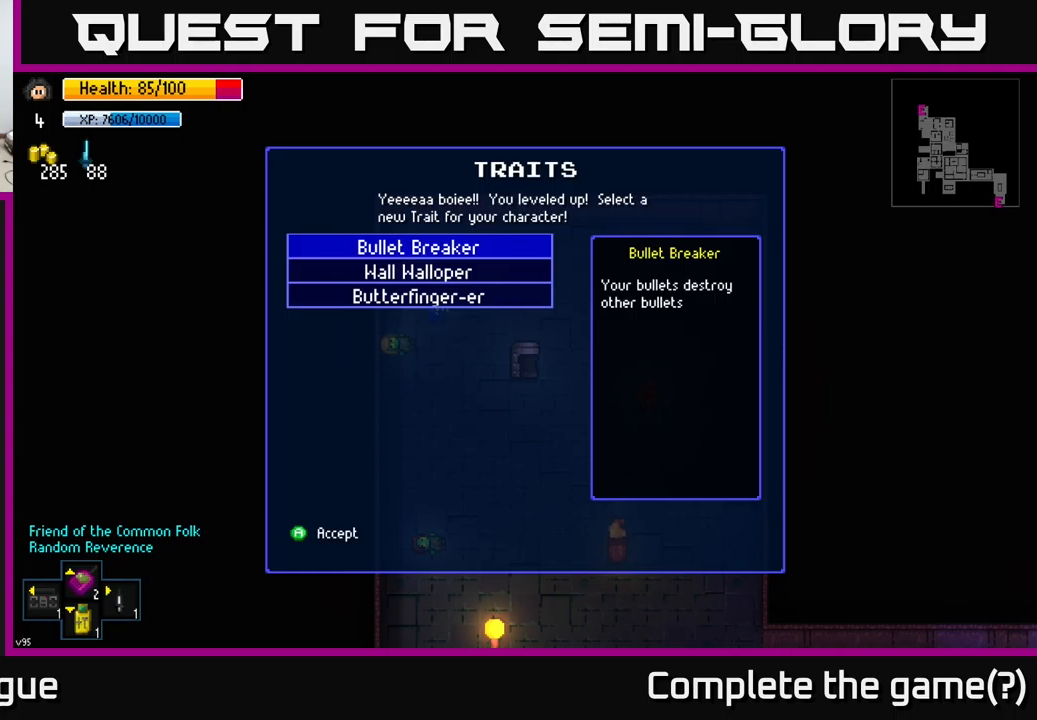
{"buttons": [], "left_stick": "down", "right_stick": "center", "events": [[17, "left_stick", "down"], [233, "left_stick", "center"], [333, "left_stick", "down"]]}
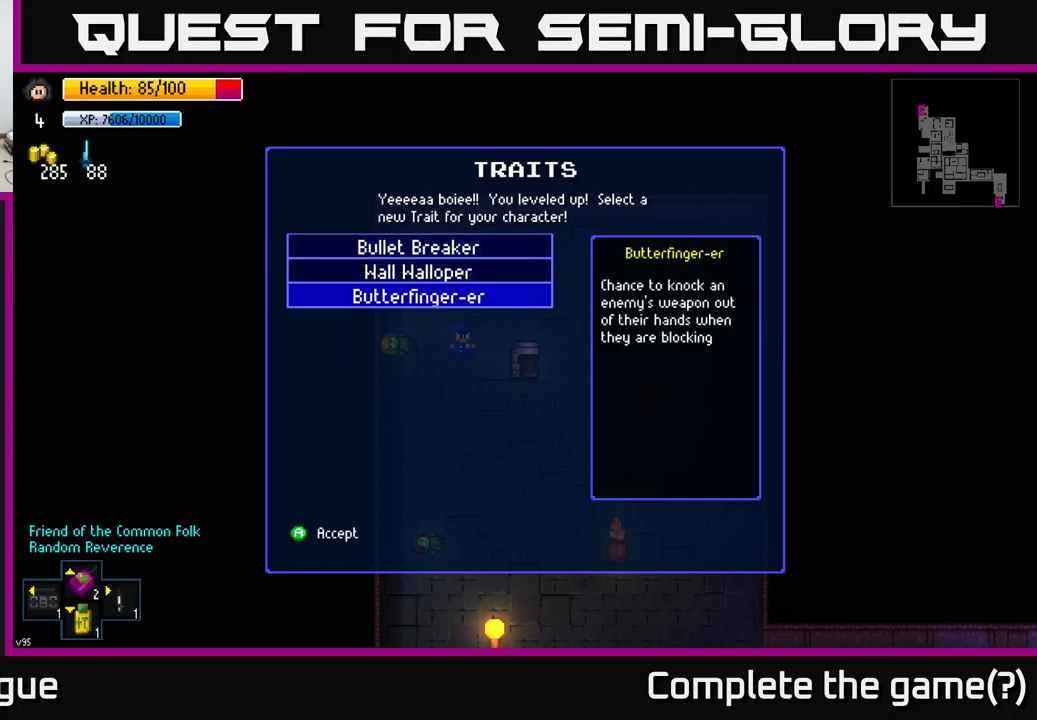
{"buttons": [], "left_stick": "center", "right_stick": "center", "events": [[33, "left_stick", "center"], [233, "A", "down"], [300, "A", "up"]]}
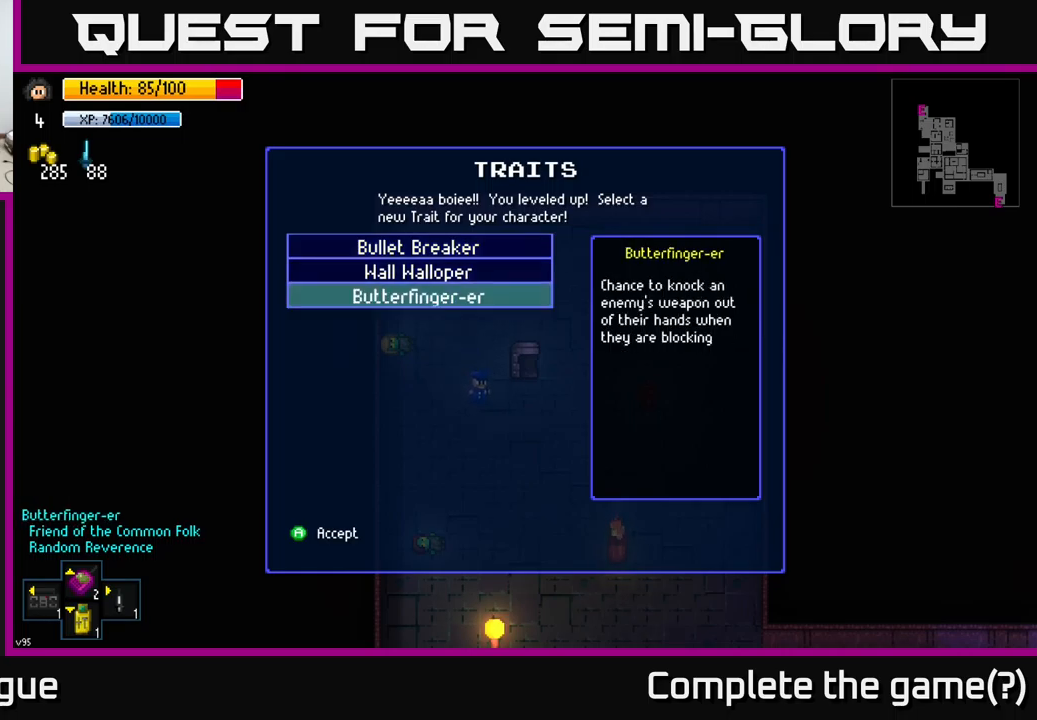
{"buttons": [], "left_stick": "center", "right_stick": "center", "events": []}
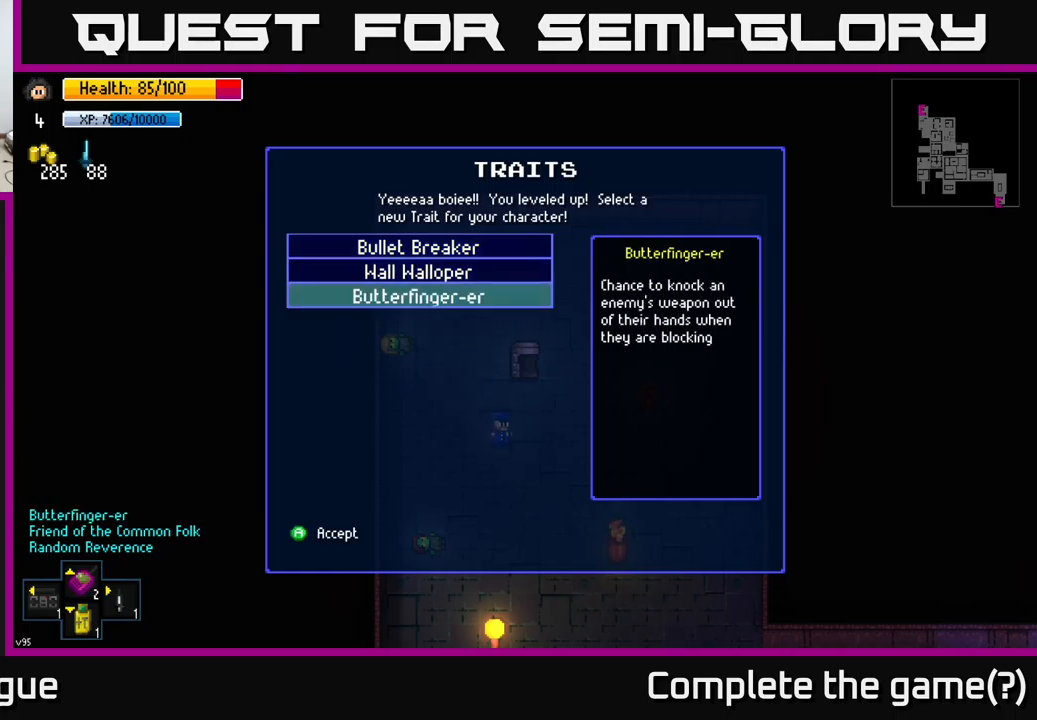
{"buttons": [], "left_stick": "center", "right_stick": "center", "events": []}
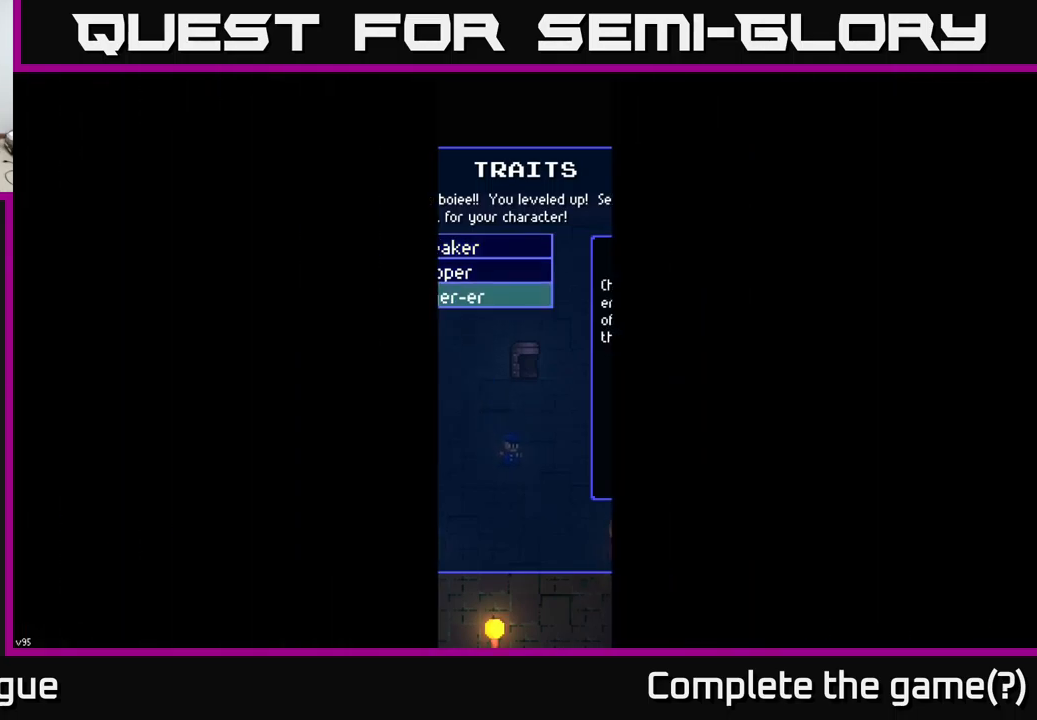
{"buttons": [], "left_stick": "center", "right_stick": "center", "events": []}
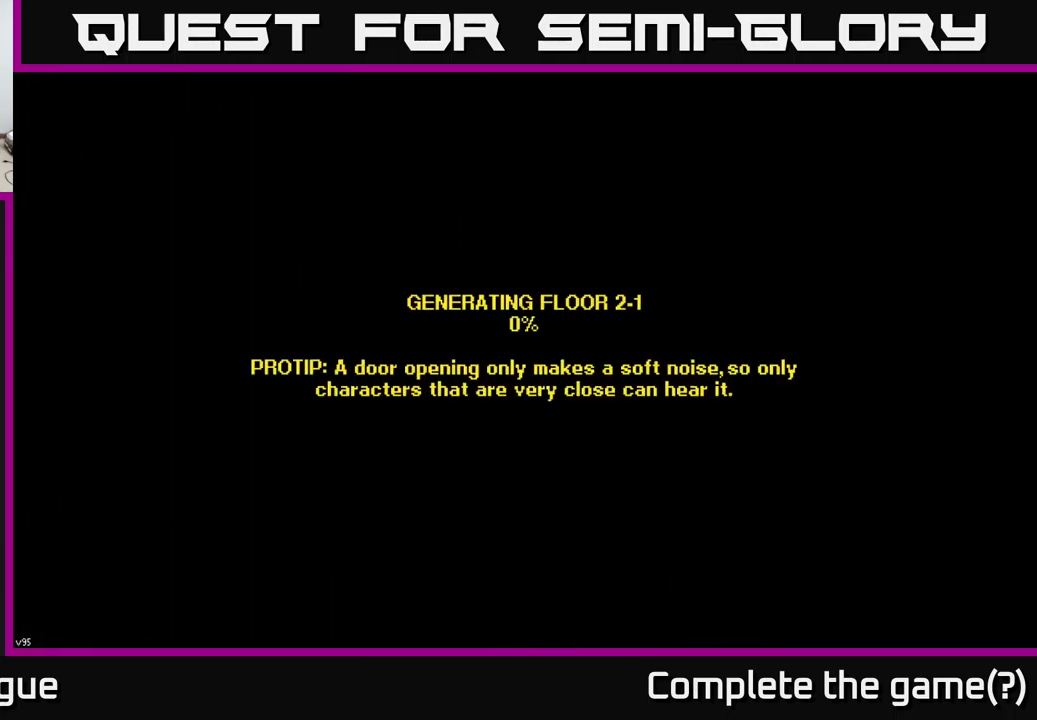
{"buttons": [], "left_stick": "center", "right_stick": "center", "events": []}
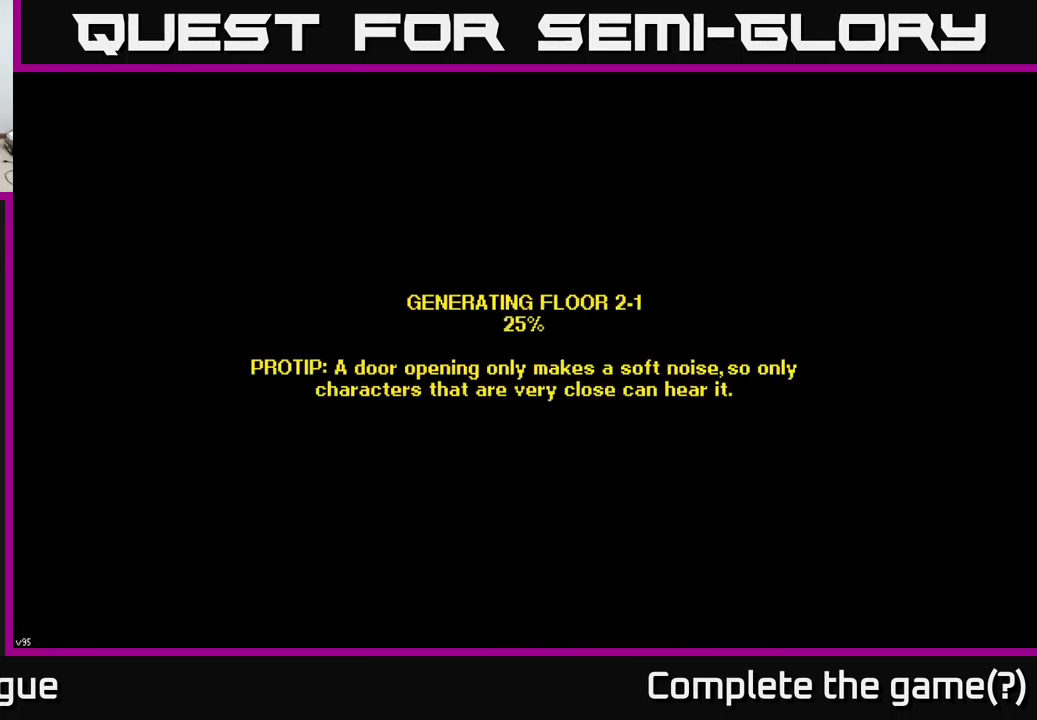
{"buttons": [], "left_stick": "center", "right_stick": "center", "events": []}
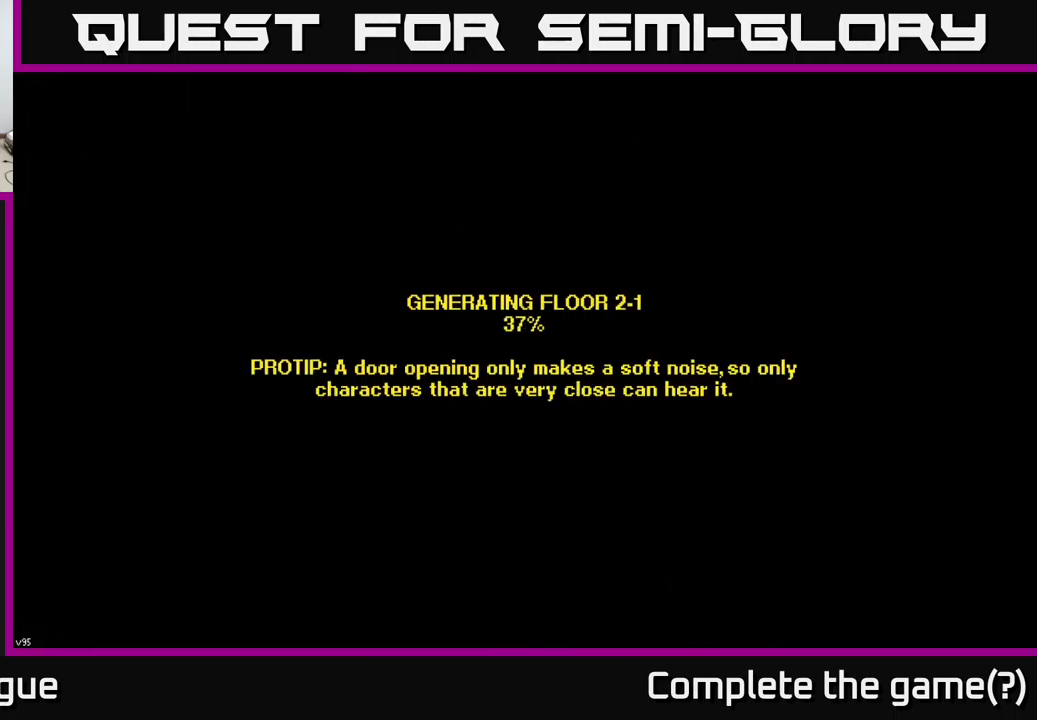
{"buttons": [], "left_stick": "center", "right_stick": "center", "events": [[267, "A", "down"], [317, "A", "up"]]}
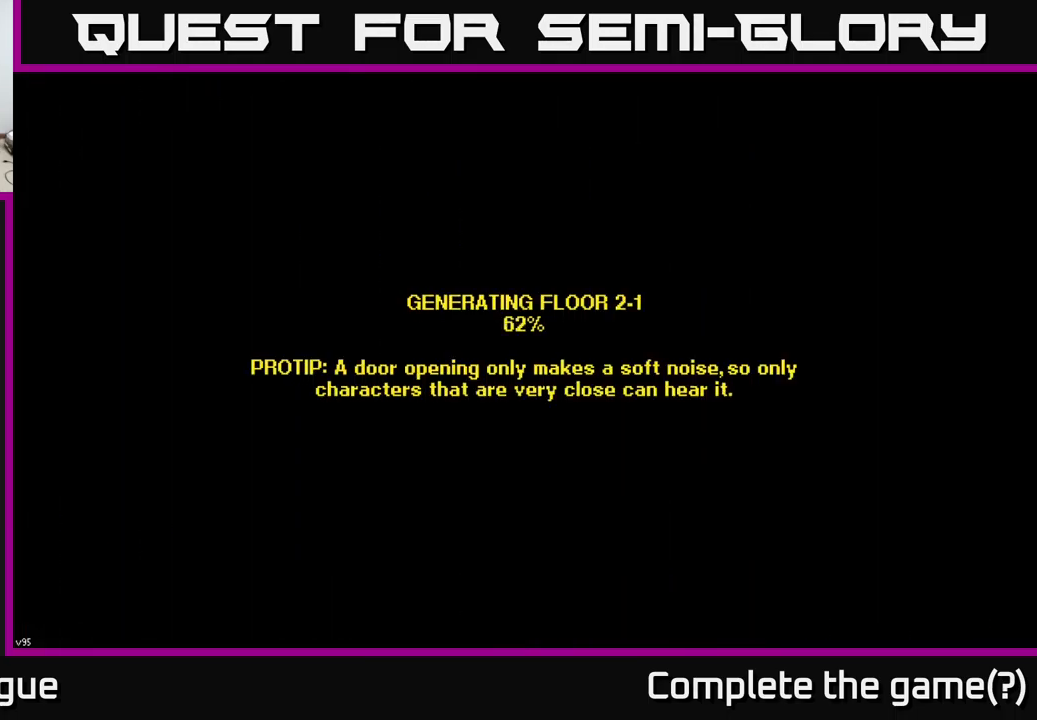
{"buttons": [], "left_stick": "center", "right_stick": "center", "events": []}
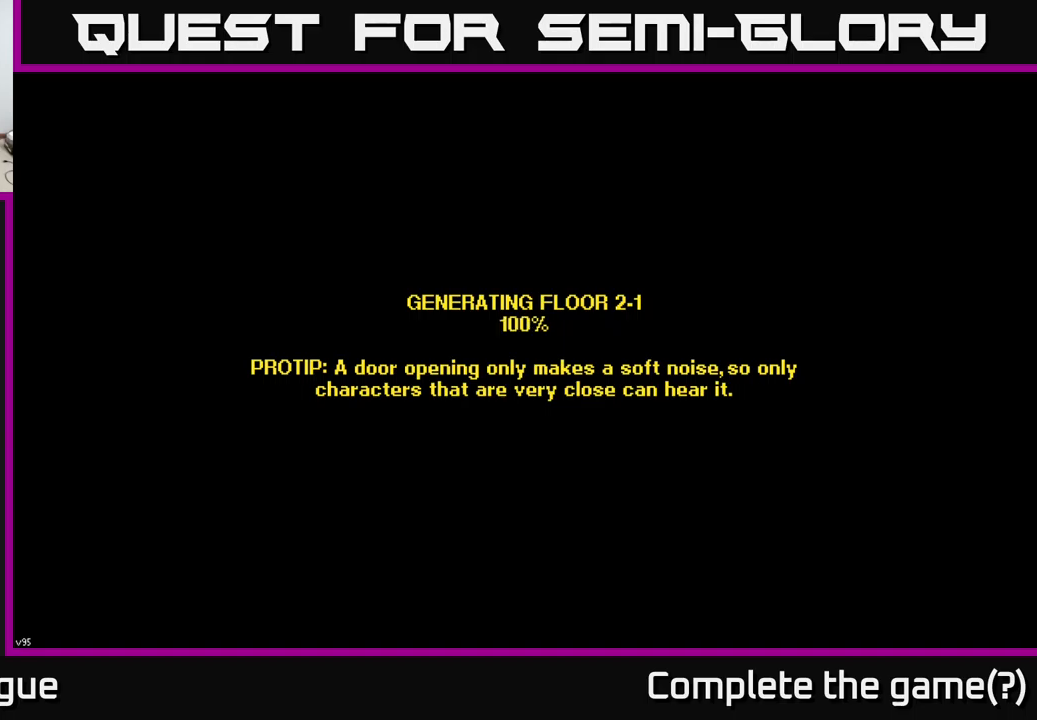
{"buttons": [], "left_stick": "center", "right_stick": "center", "events": [[200, "left_stick", "up"], [267, "left_stick", "center"]]}
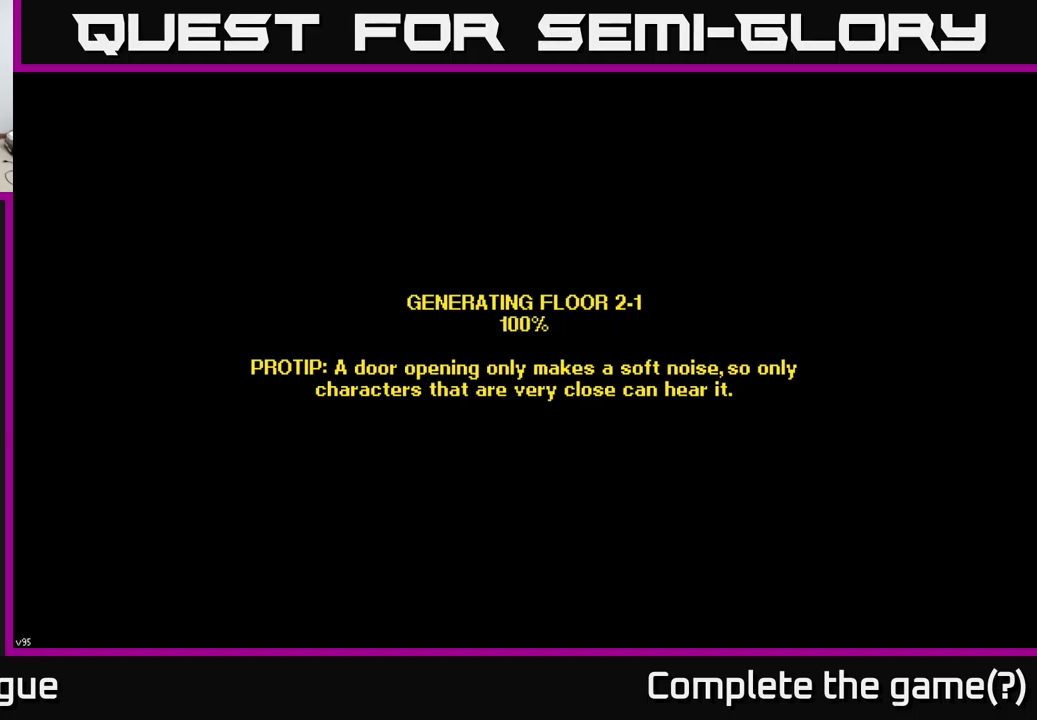
{"buttons": [], "left_stick": "center", "right_stick": "up", "events": [[67, "left_stick", "up"], [434, "left_stick", "center"], [484, "right_stick", "up"]]}
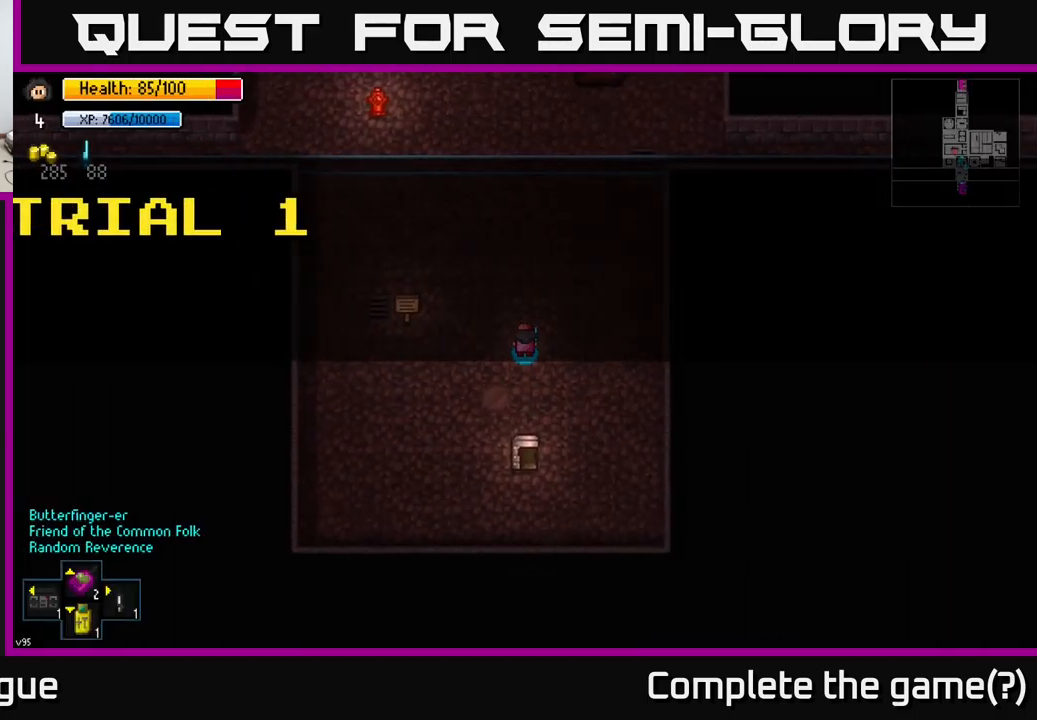
{"buttons": [], "left_stick": "up", "right_stick": "up", "events": [[50, "left_stick", "up"]]}
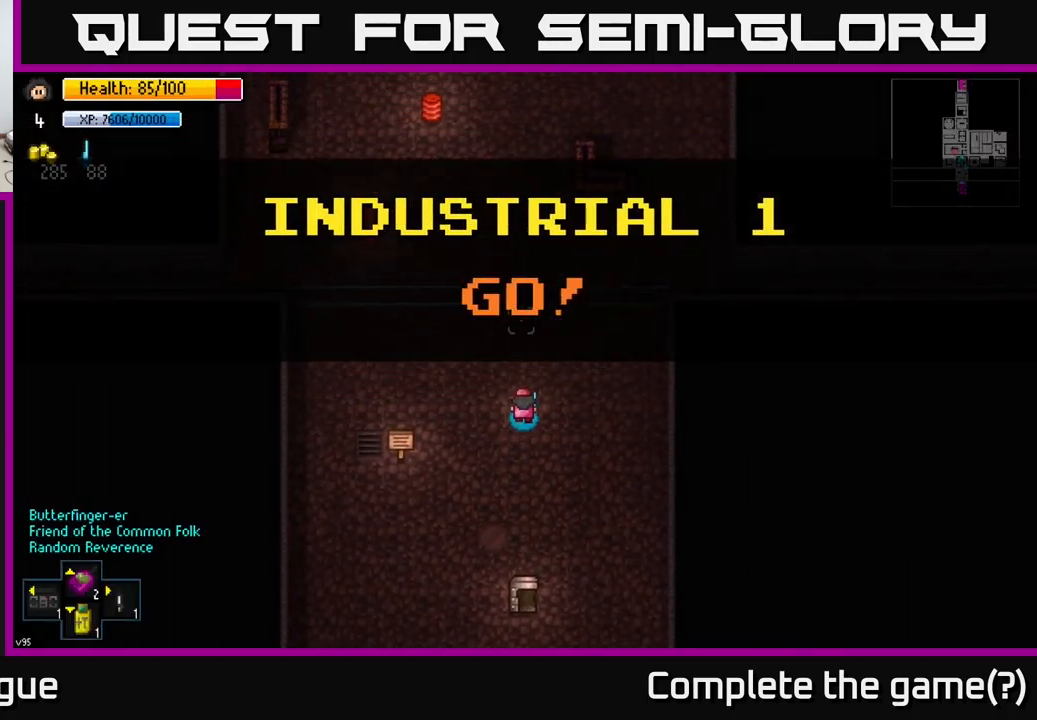
{"buttons": [], "left_stick": "up-left", "right_stick": "up", "events": [[417, "left_stick", "up-left"]]}
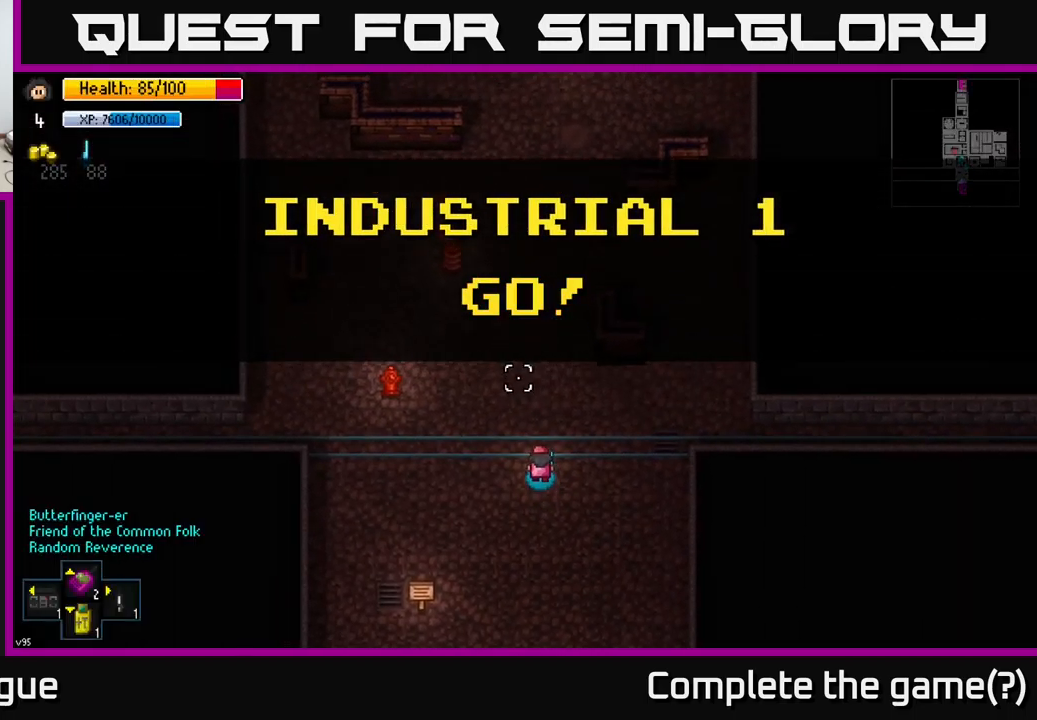
{"buttons": [], "left_stick": "center", "right_stick": "center", "events": [[100, "left_stick", "up"], [284, "right_stick", "center"], [450, "left_stick", "center"]]}
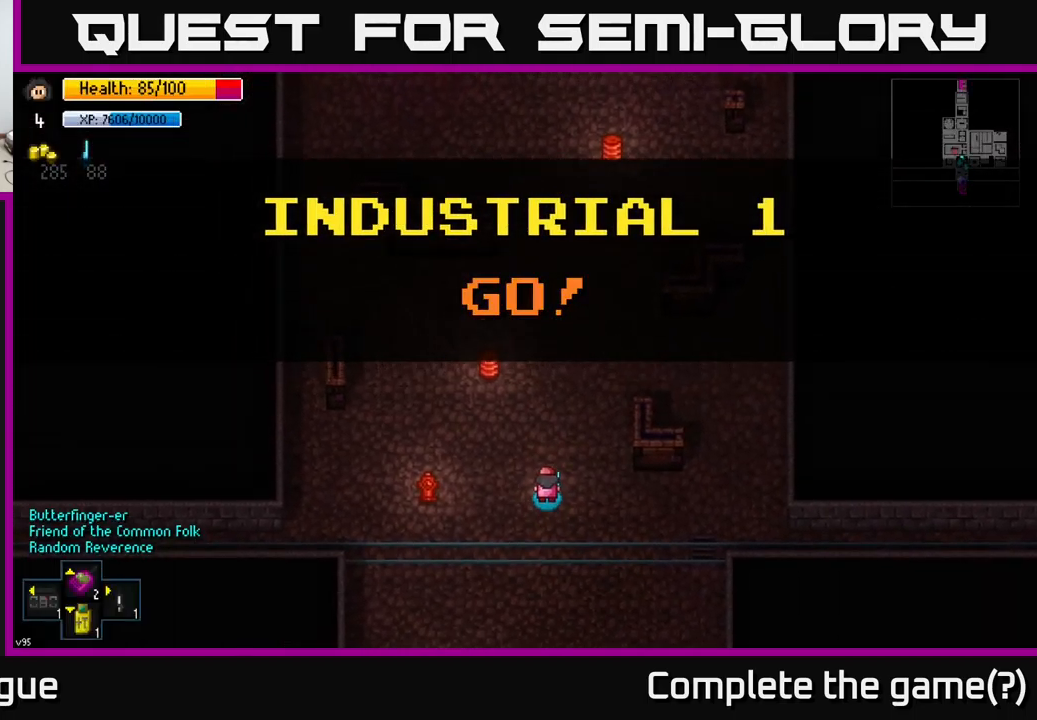
{"buttons": [], "left_stick": "center", "right_stick": "center", "events": [[34, "Y", "down"], [117, "Y", "up"]]}
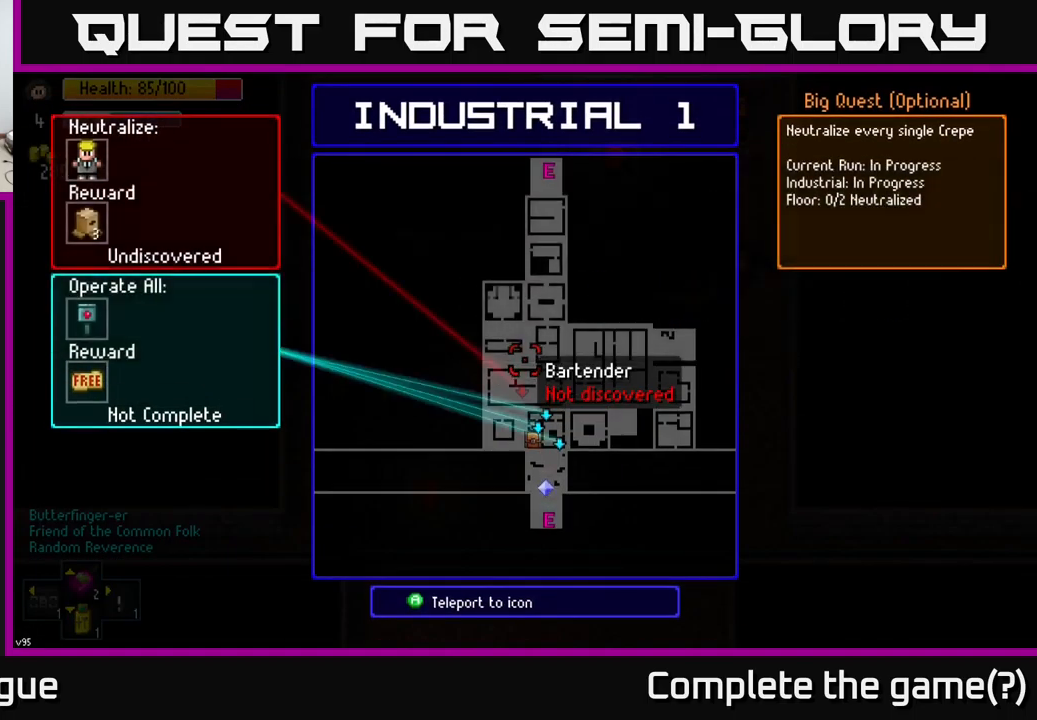
{"buttons": [], "left_stick": "center", "right_stick": "center", "events": []}
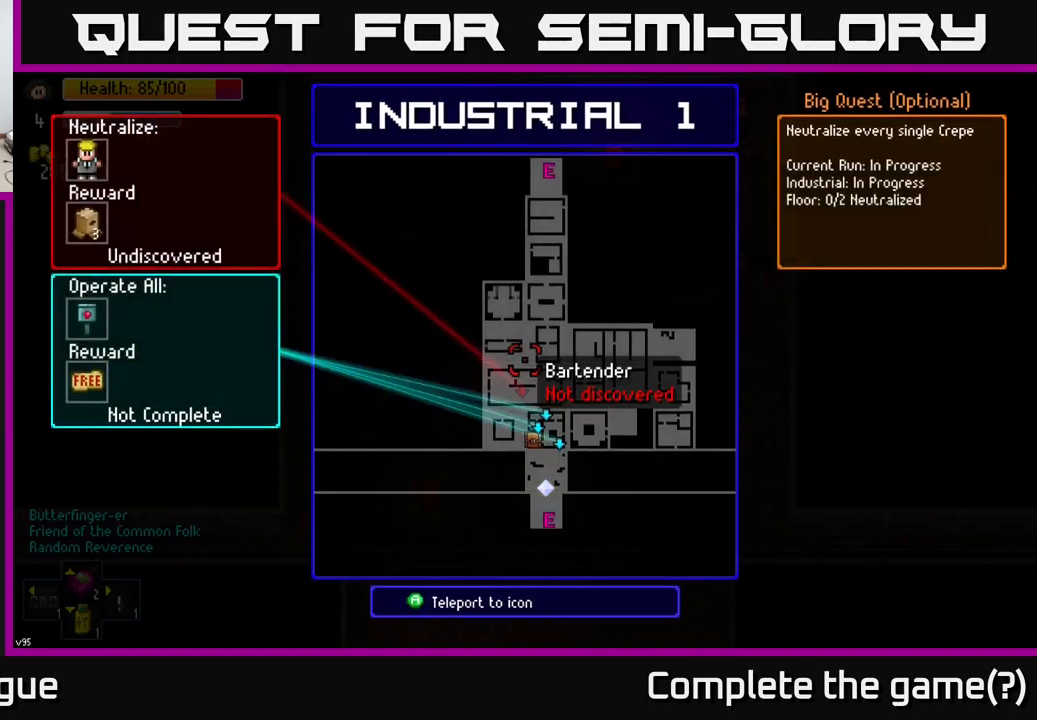
{"buttons": [], "left_stick": "center", "right_stick": "center", "events": []}
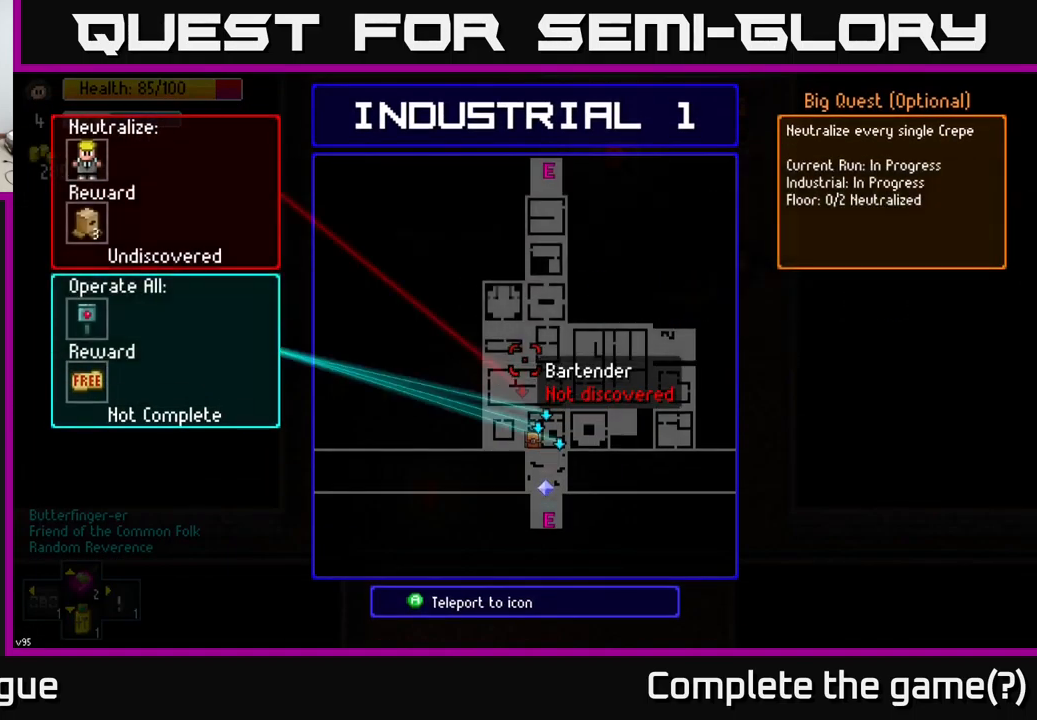
{"buttons": [], "left_stick": "center", "right_stick": "center", "events": []}
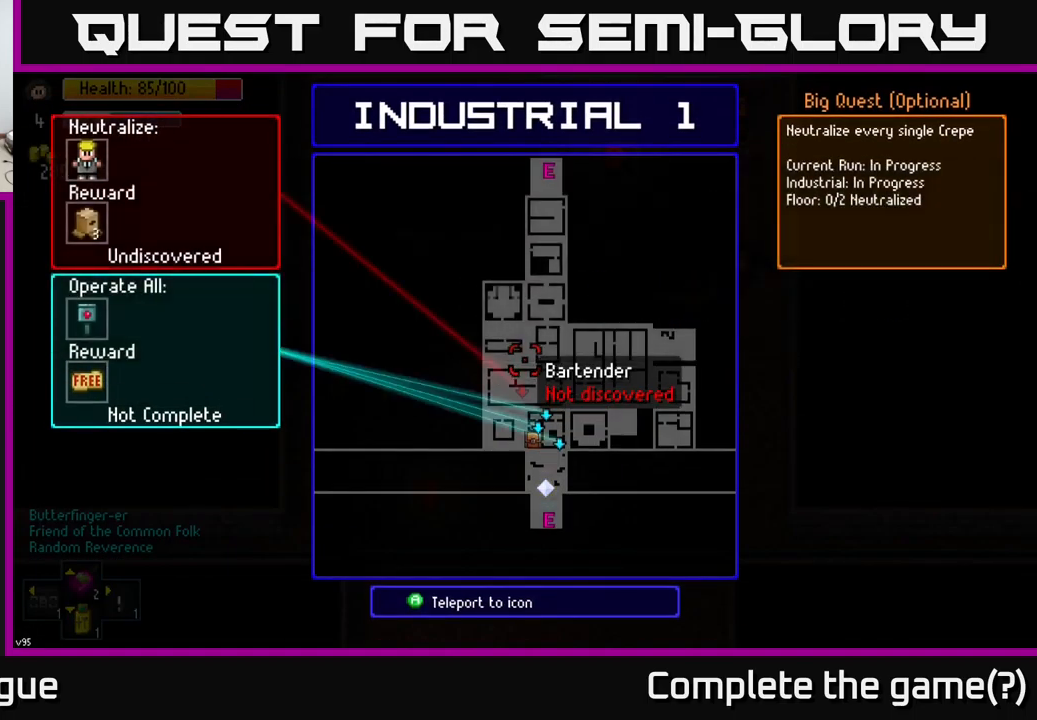
{"buttons": [], "left_stick": "up", "right_stick": "up", "events": [[200, "B", "down"], [266, "B", "up"], [300, "left_stick", "up"], [500, "right_stick", "up"]]}
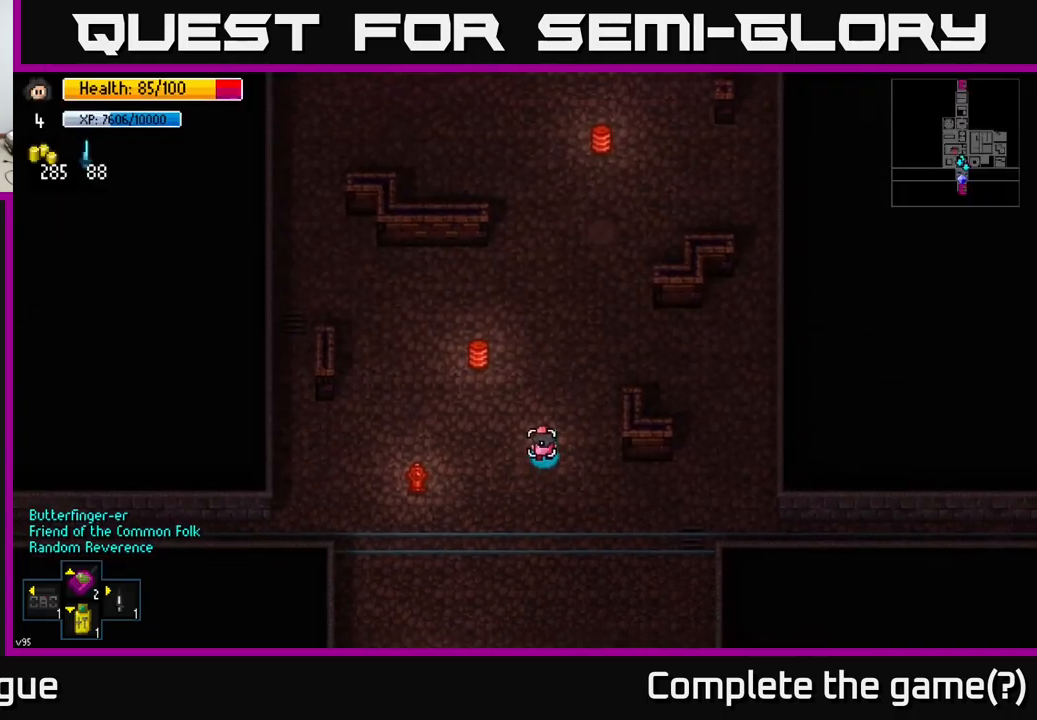
{"buttons": [], "left_stick": "up", "right_stick": "up", "events": []}
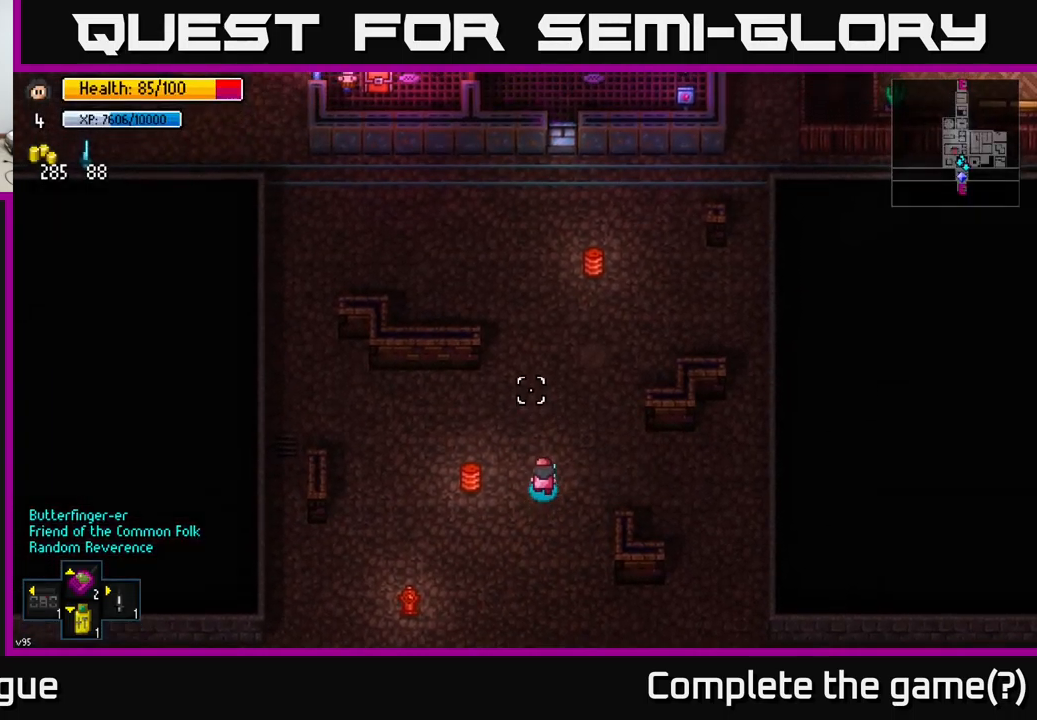
{"buttons": [], "left_stick": "up", "right_stick": "up", "events": []}
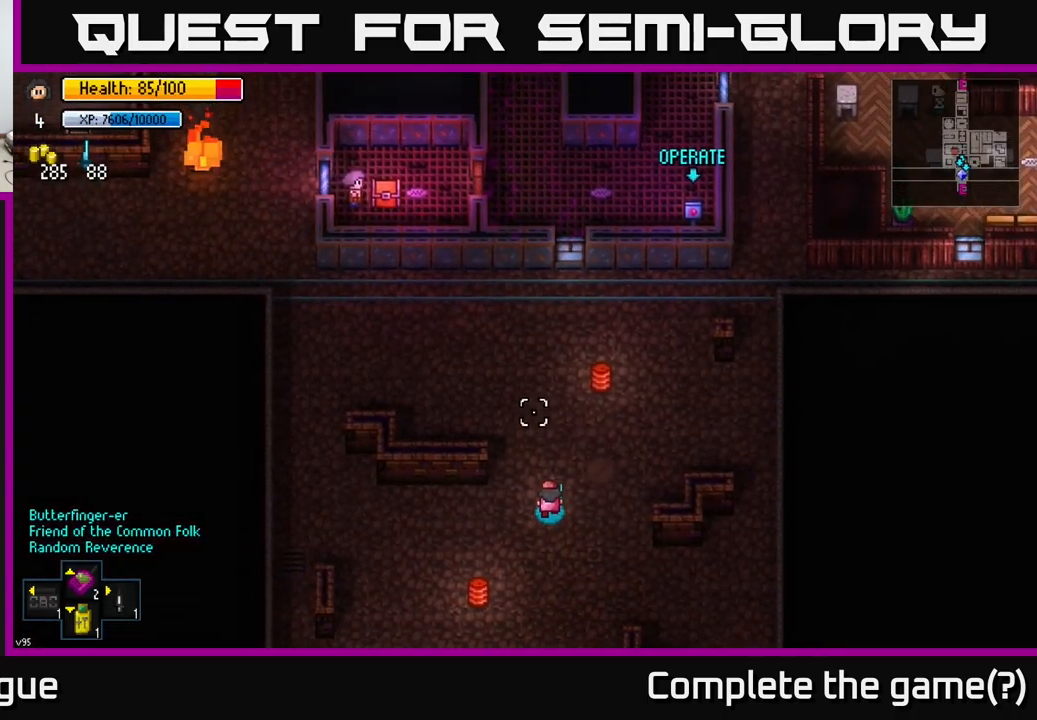
{"buttons": [], "left_stick": "up", "right_stick": "up", "events": [[267, "left_stick", "up-left"], [417, "left_stick", "up"]]}
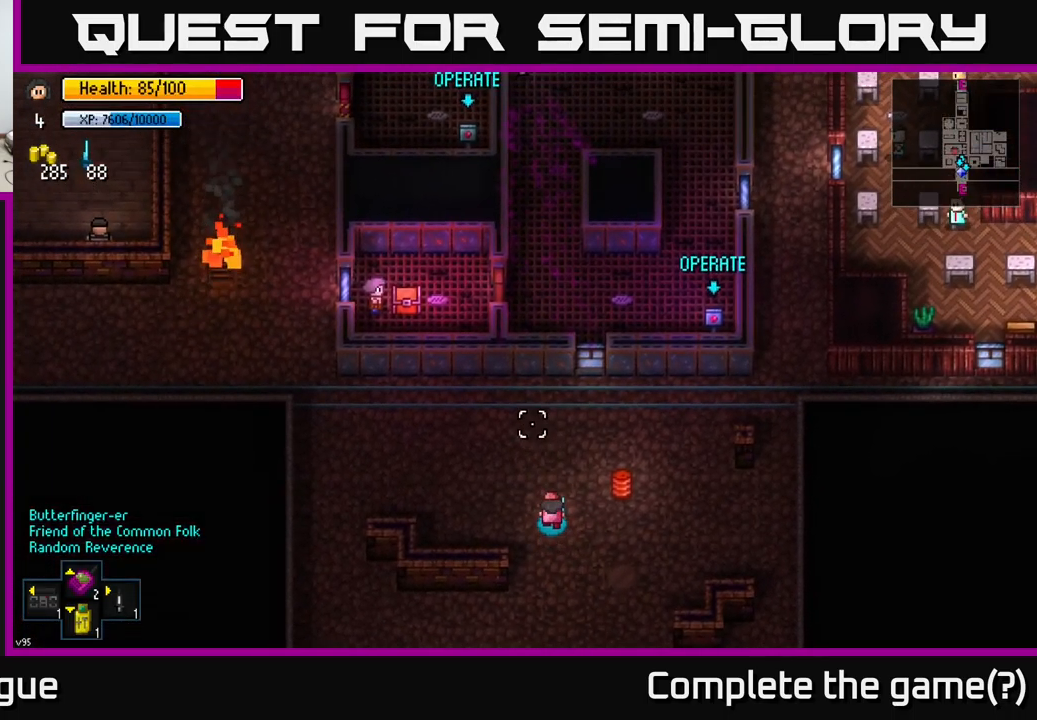
{"buttons": [], "left_stick": "left", "right_stick": "up", "events": [[117, "left_stick", "up-left"], [350, "left_stick", "left"]]}
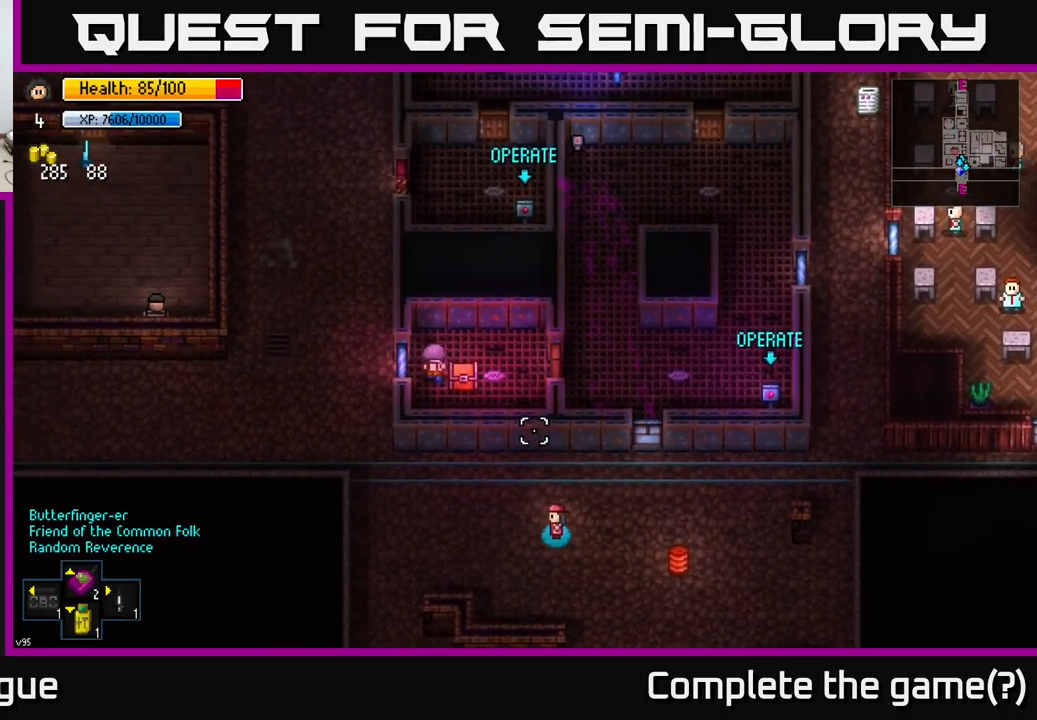
{"buttons": [], "left_stick": "up-left", "right_stick": "up", "events": [[317, "left_stick", "up-left"]]}
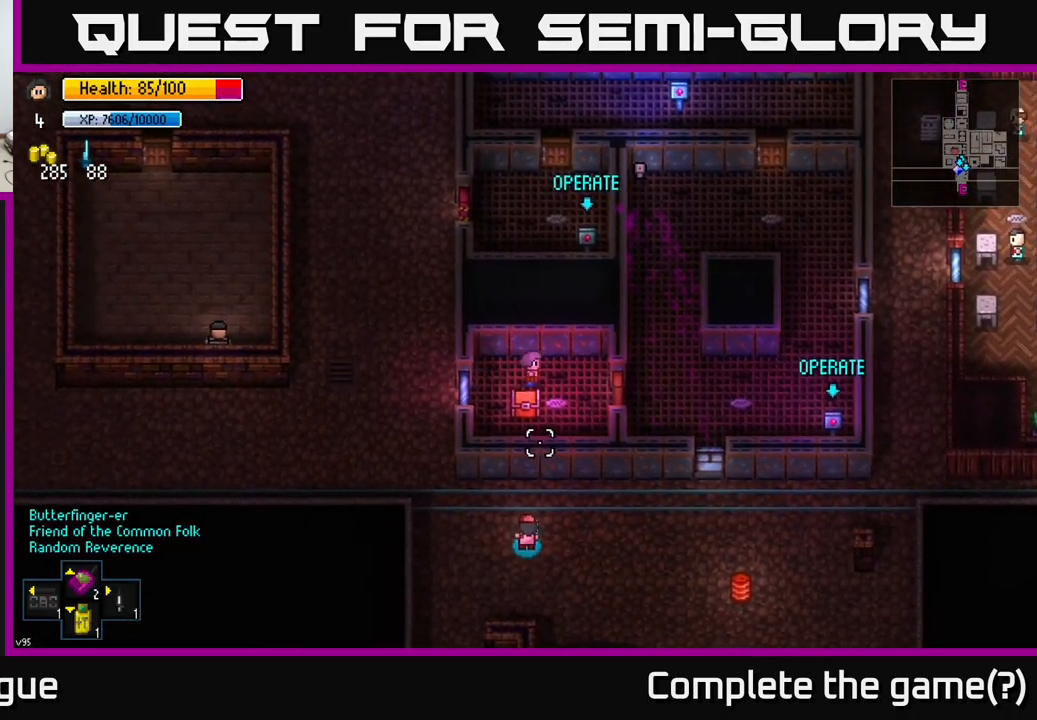
{"buttons": [], "left_stick": "up-left", "right_stick": "up", "events": []}
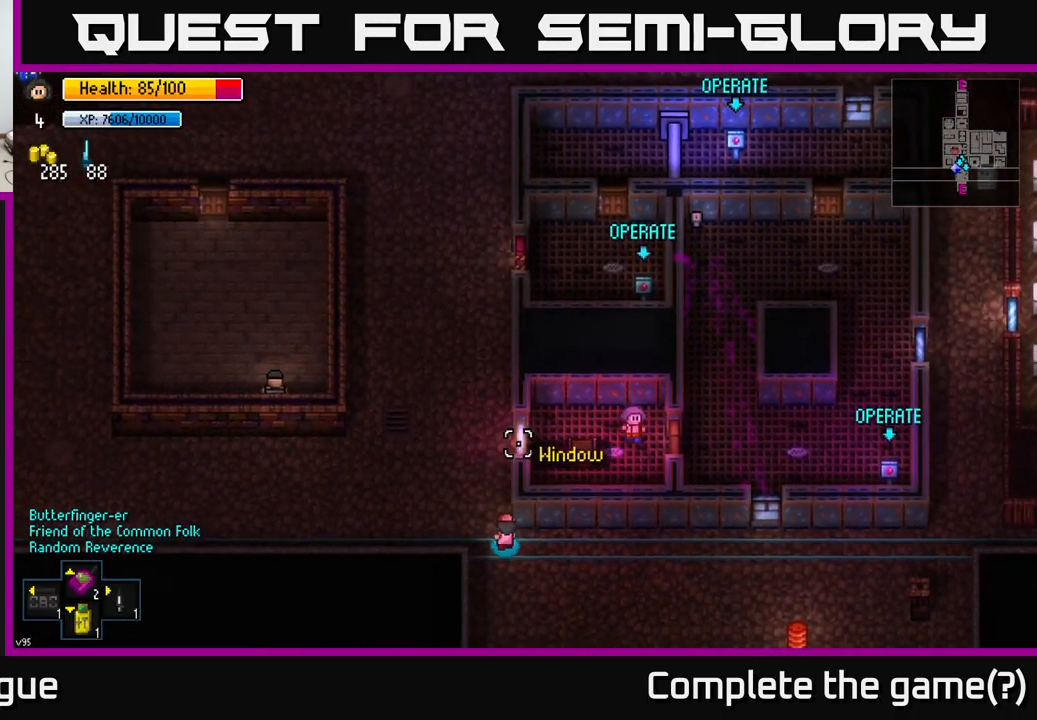
{"buttons": [], "left_stick": "up", "right_stick": "up", "events": [[184, "left_stick", "up"]]}
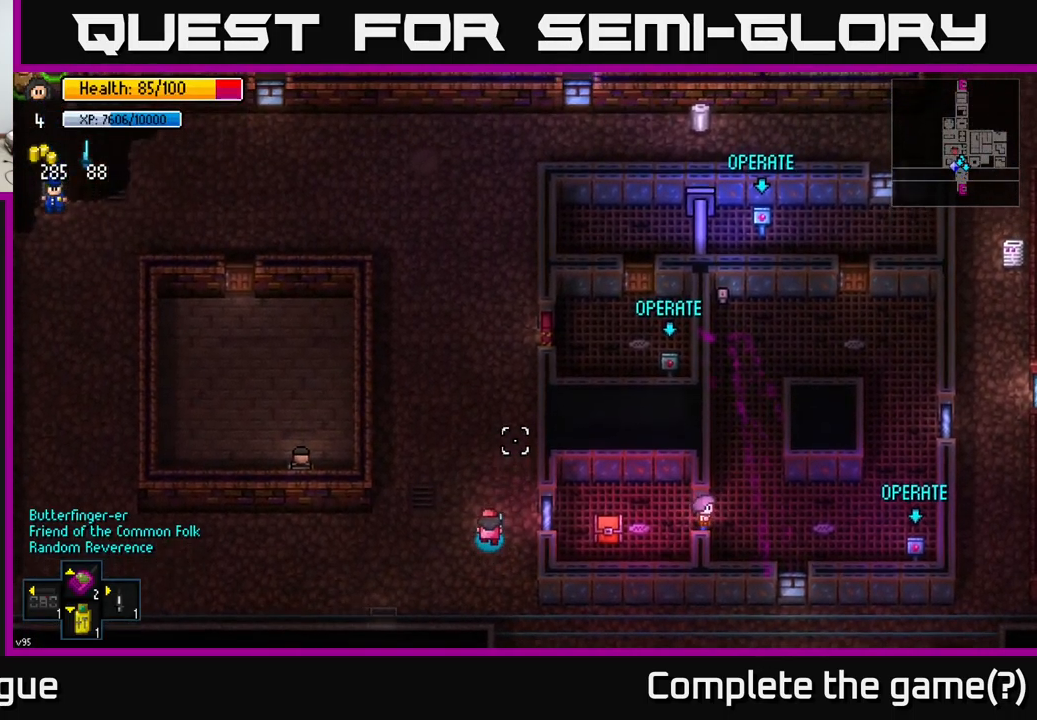
{"buttons": [], "left_stick": "up", "right_stick": "up-right", "events": [[467, "right_stick", "up-right"]]}
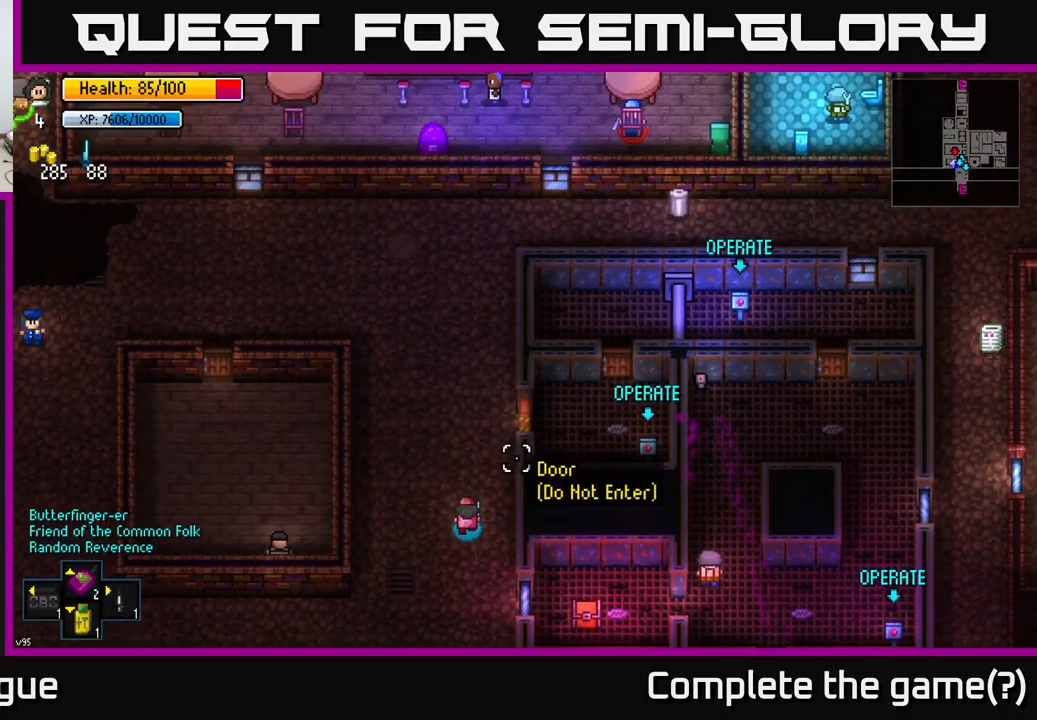
{"buttons": [], "left_stick": "center", "right_stick": "center", "events": [[34, "left_stick", "up-right"], [117, "right_stick", "down-right"], [284, "left_stick", "up"], [367, "right_stick", "center"], [500, "left_stick", "center"]]}
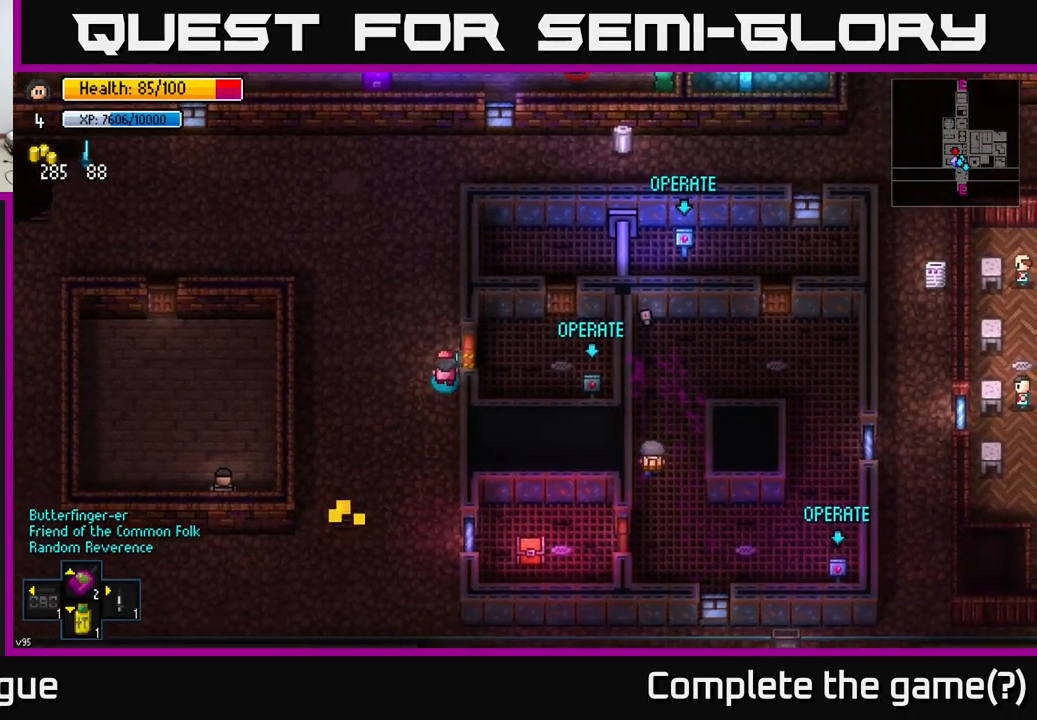
{"buttons": [], "left_stick": "center", "right_stick": "center", "events": []}